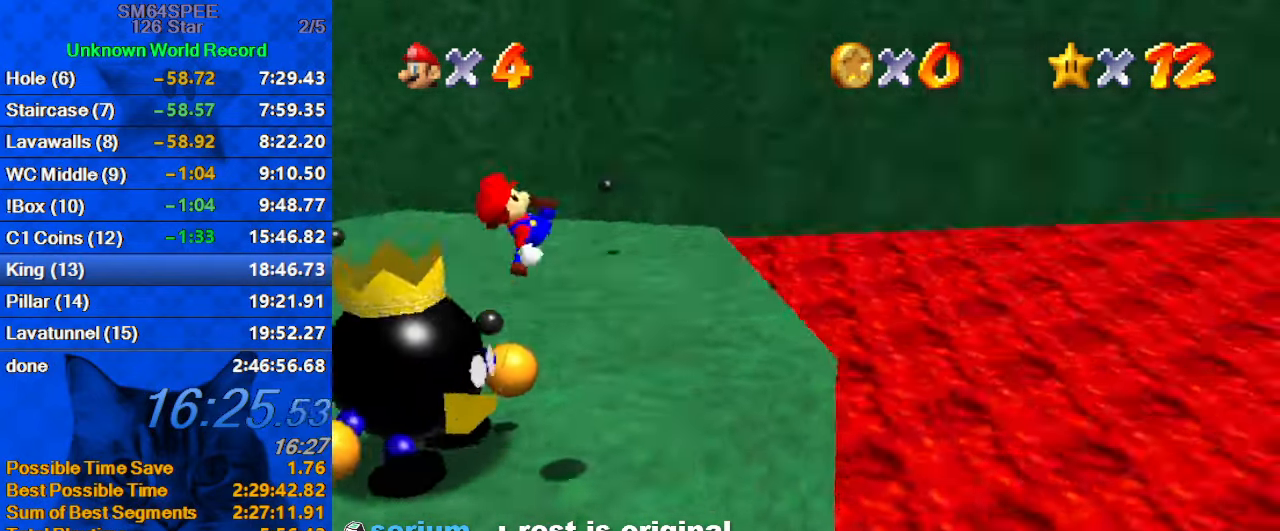
Gameplay with keyboard; each line is a JSON object with the keys held at the frame after it. "events" lists presses ("down") and releases ("up") of "a", "c", "ctrl", "d", "down", "left", "return", "right", "s", "shift", "up", "w", "x" and "y" between this image and that frame as [ms after this image, input, new state], when the widget could be followed in between. No other keys are recorded. Mouse input is not recorded.
{"keys": ["shift", "up"], "events": [[67, "a", "down"], [200, "a", "up"], [400, "shift", "down"], [433, "up", "down"]]}
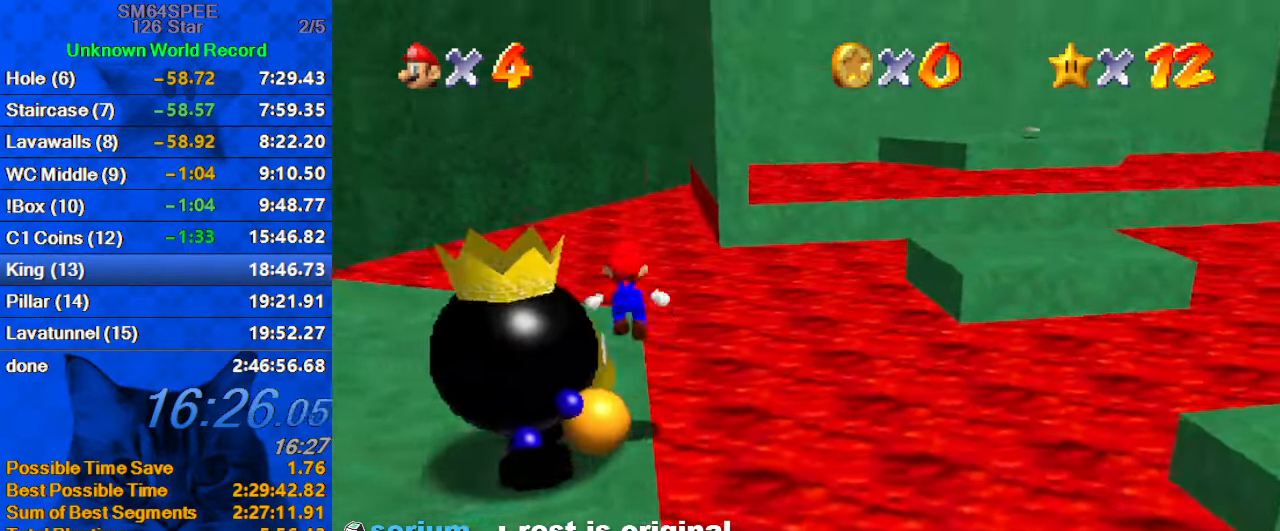
{"keys": ["up"], "events": [[133, "ctrl", "down"], [267, "shift", "up"], [300, "ctrl", "up"]]}
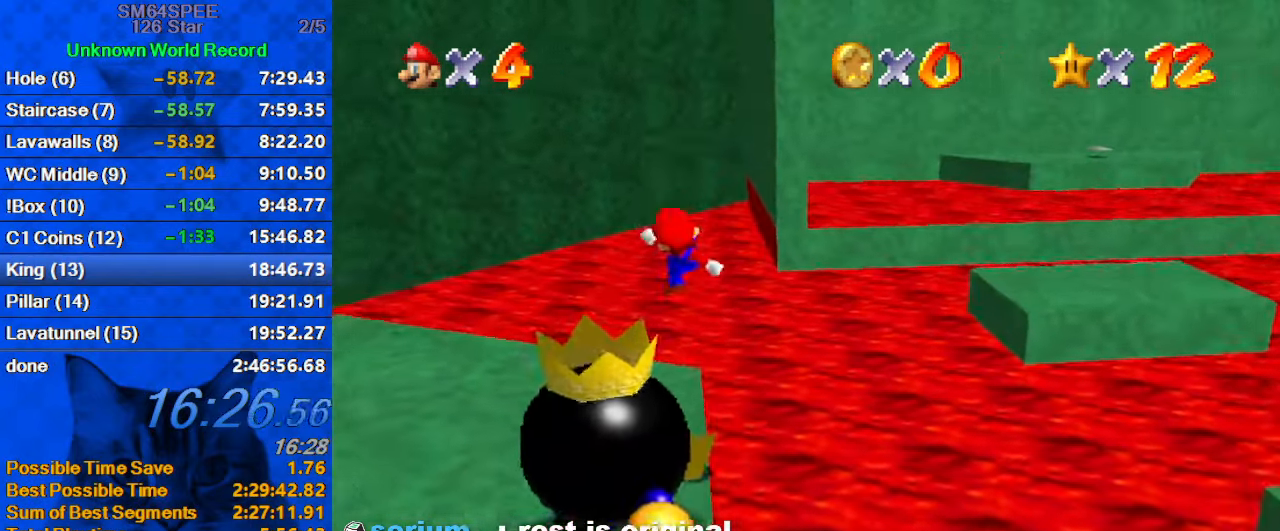
{"keys": [], "events": [[33, "up", "up"]]}
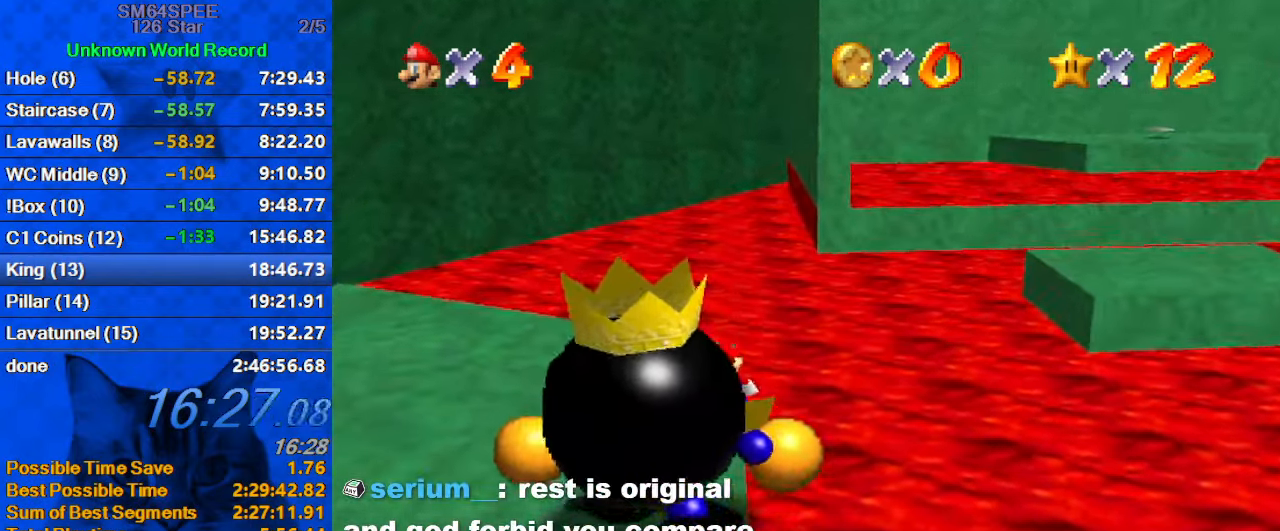
{"keys": ["a"], "events": [[100, "d", "down"], [233, "d", "up"], [333, "a", "down"]]}
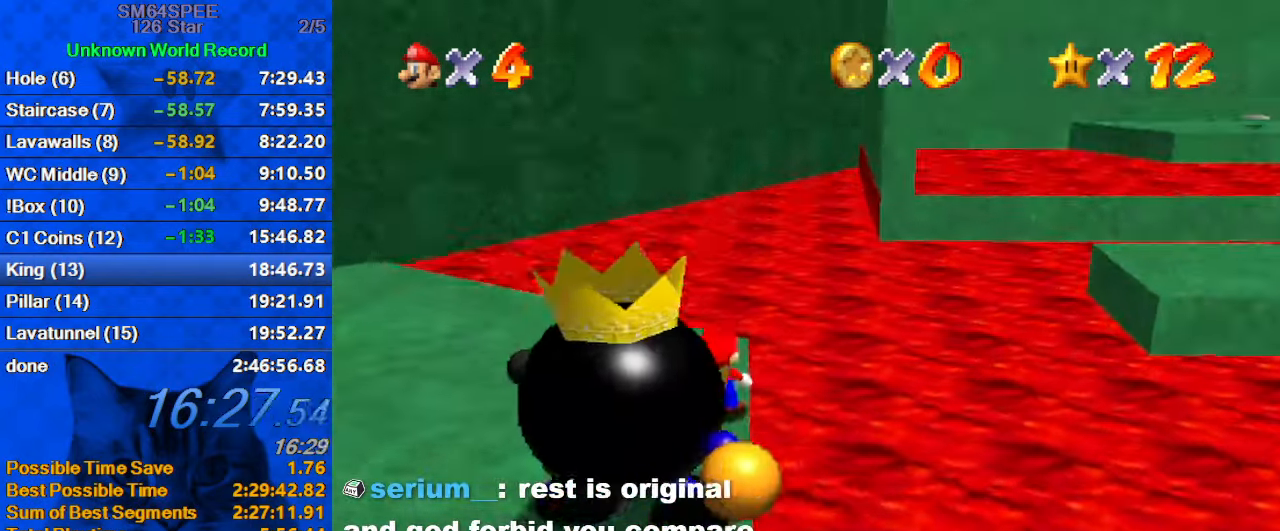
{"keys": [], "events": [[33, "a", "up"], [300, "up", "down"], [400, "up", "up"]]}
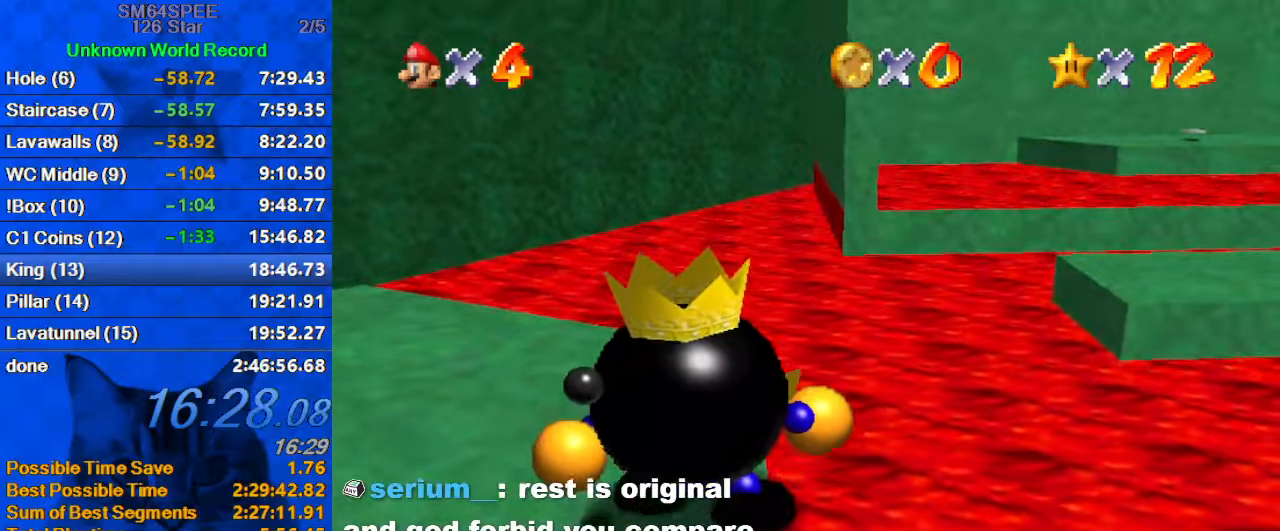
{"keys": [], "events": [[367, "d", "down"], [500, "d", "up"]]}
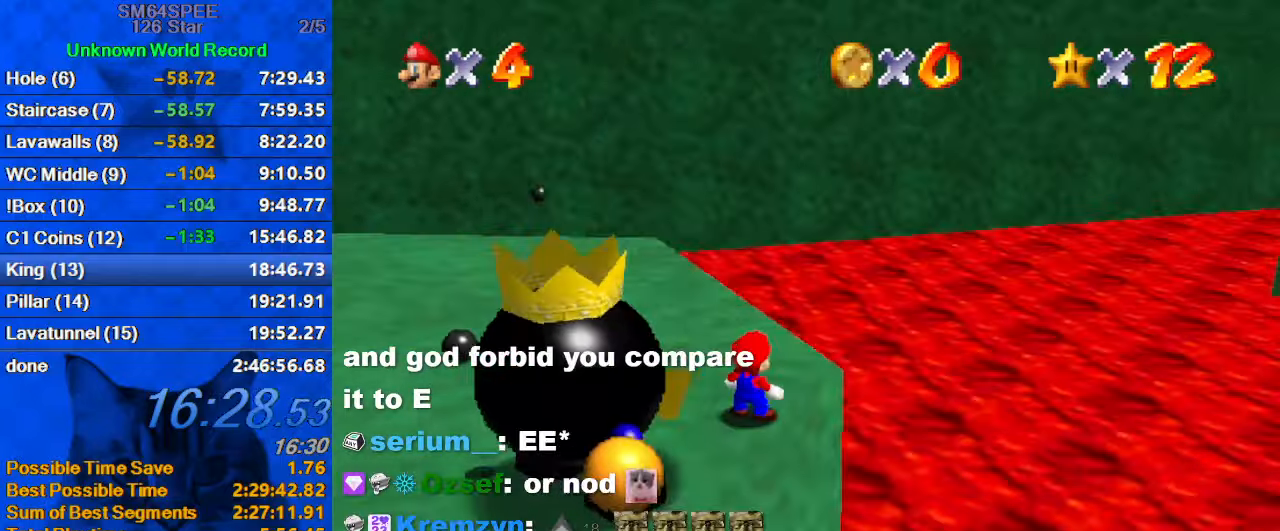
{"keys": ["shift"], "events": [[434, "shift", "down"]]}
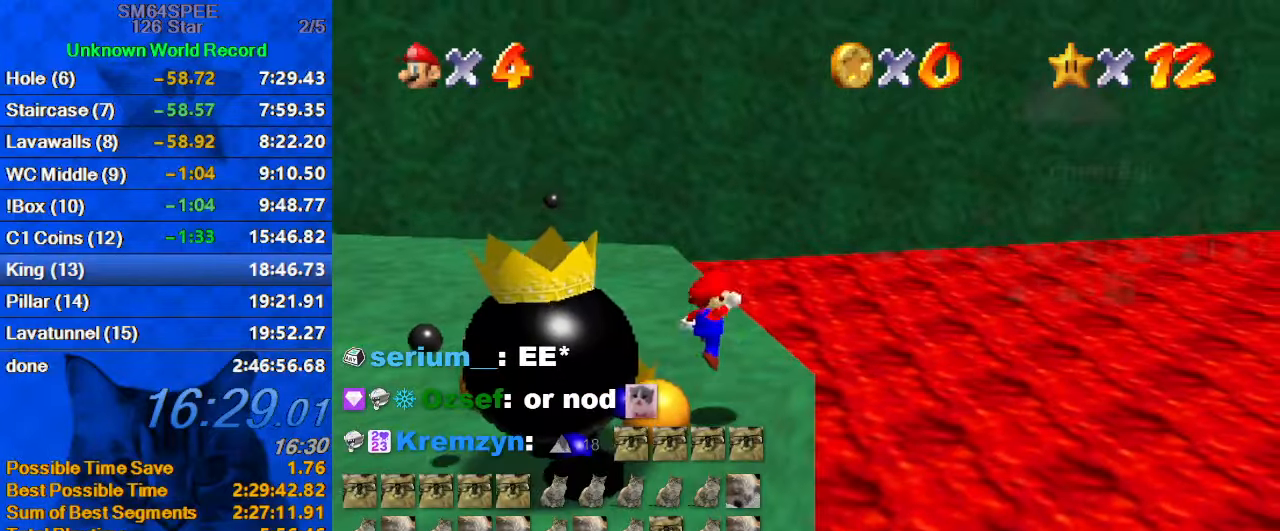
{"keys": [], "events": [[67, "shift", "up"], [100, "right", "down"], [100, "up", "down"], [167, "right", "up"], [167, "up", "up"], [334, "right", "down"], [334, "up", "down"], [434, "right", "up"], [434, "up", "up"]]}
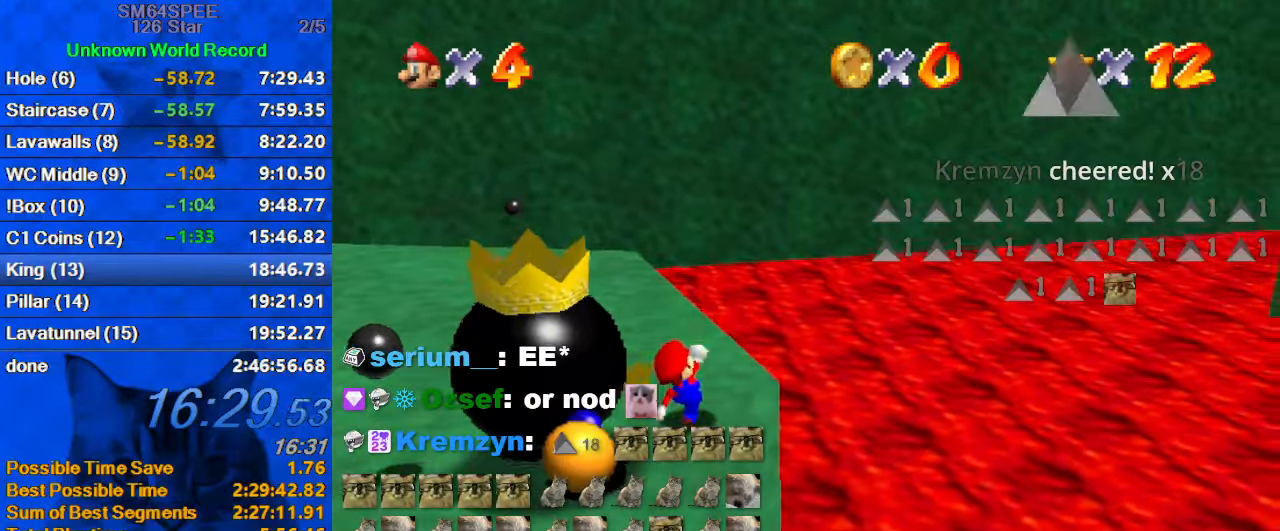
{"keys": [], "events": [[67, "ctrl", "down"], [67, "shift", "down"], [167, "shift", "up"], [234, "ctrl", "up"], [267, "a", "down"], [400, "a", "up"]]}
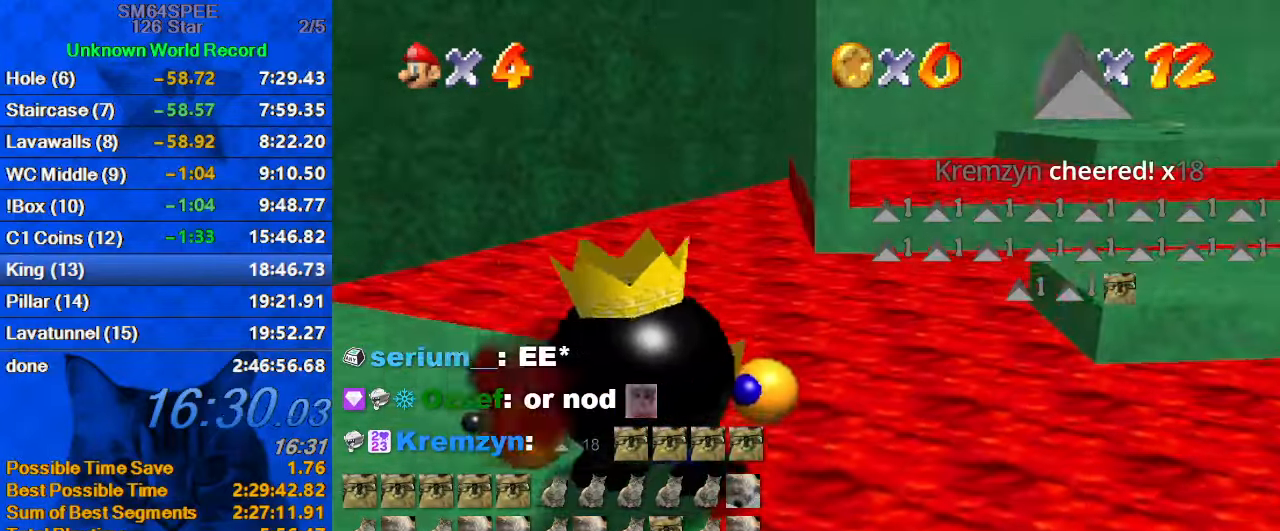
{"keys": ["down", "shift"], "events": [[34, "shift", "down"], [134, "down", "down"]]}
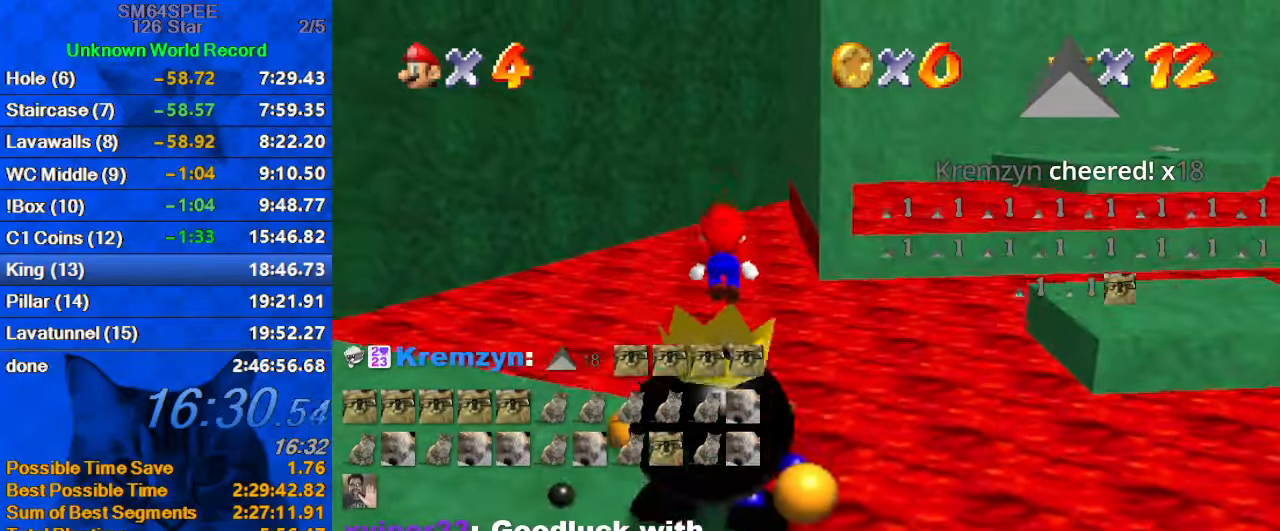
{"keys": ["left", "up"], "events": [[167, "ctrl", "down"], [200, "down", "up"], [334, "ctrl", "up"], [334, "shift", "up"], [400, "left", "down"], [400, "up", "down"]]}
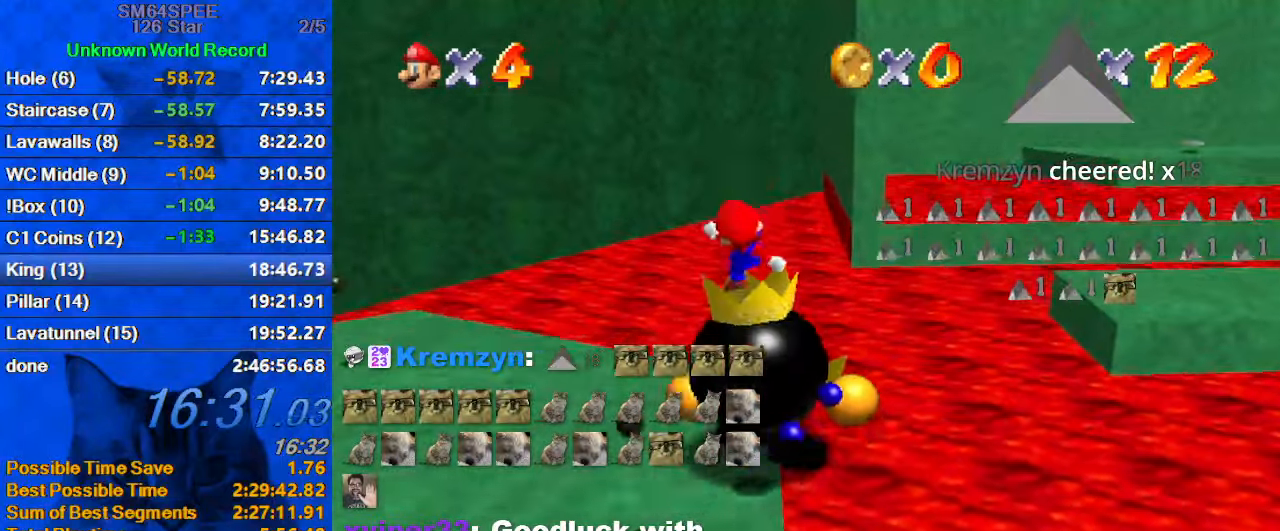
{"keys": ["ctrl", "up"], "events": [[67, "left", "up"], [500, "ctrl", "down"]]}
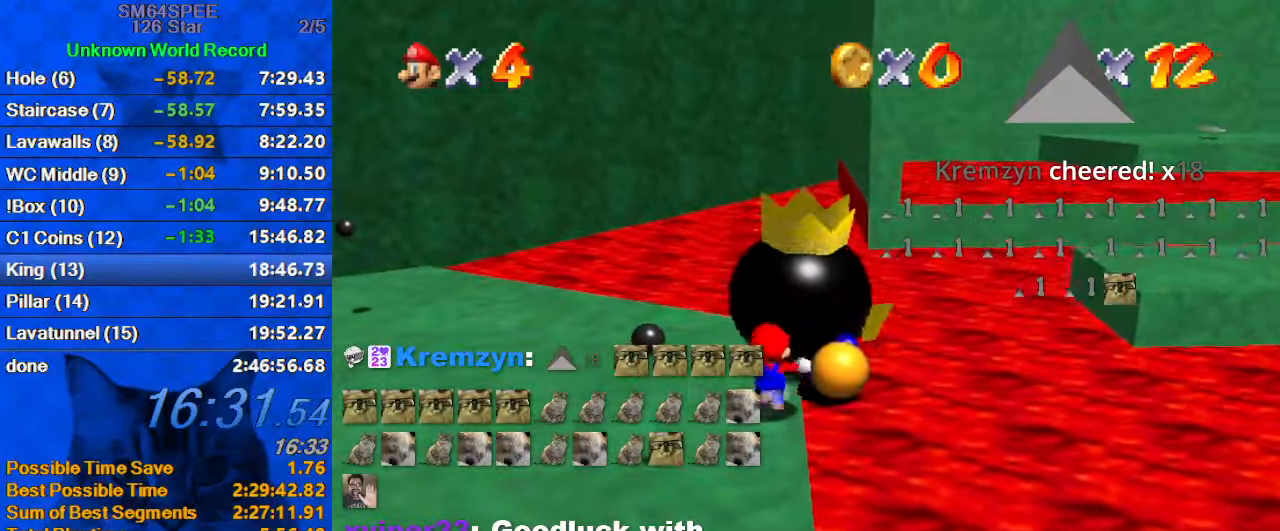
{"keys": ["left", "up"], "events": [[100, "up", "up"], [167, "ctrl", "up"], [500, "left", "down"], [500, "up", "down"]]}
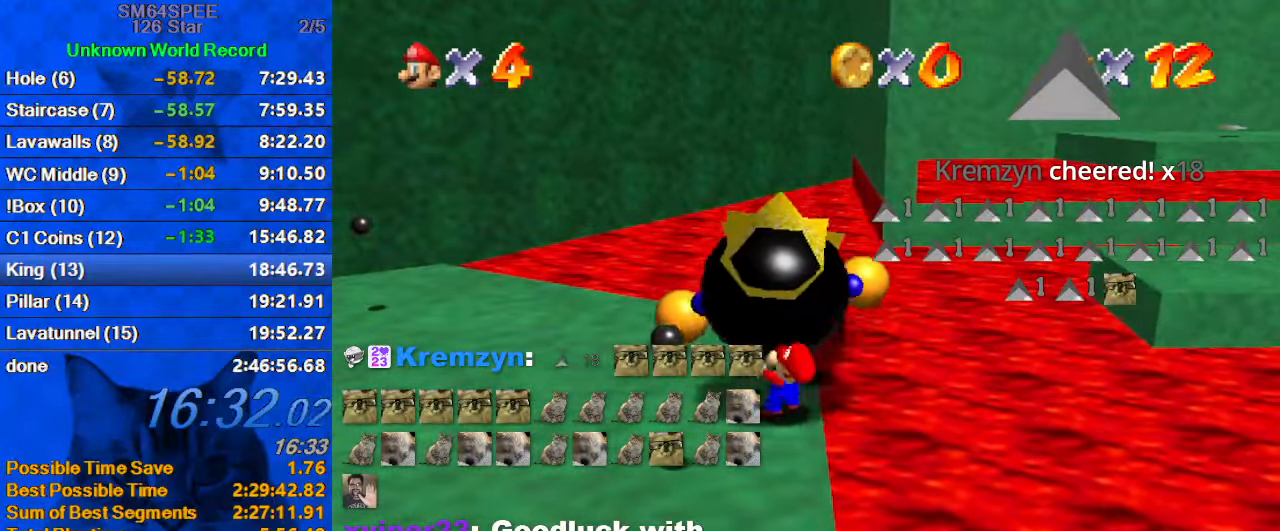
{"keys": ["left"], "events": [[467, "up", "up"]]}
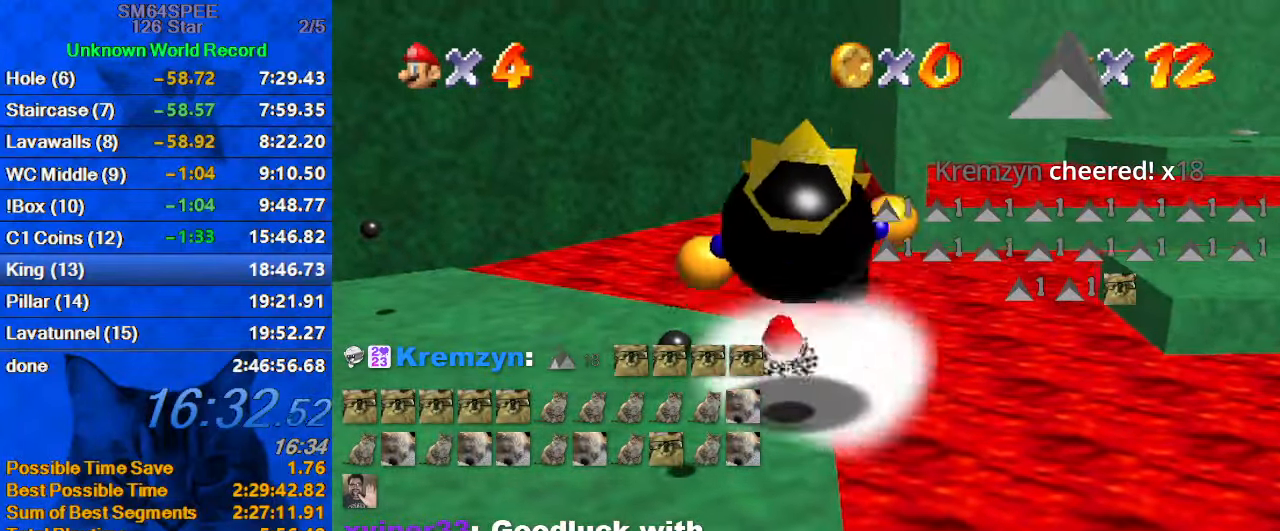
{"keys": ["down", "left"], "events": [[366, "down", "down"]]}
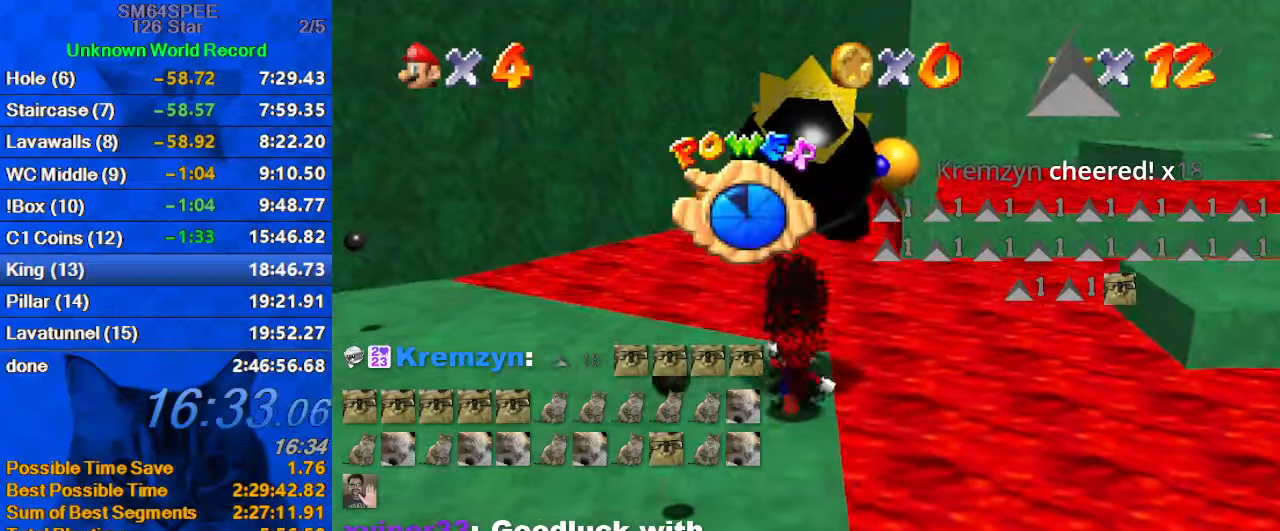
{"keys": ["down", "right"], "events": [[233, "shift", "down"], [366, "left", "up"], [366, "shift", "up"], [466, "right", "down"]]}
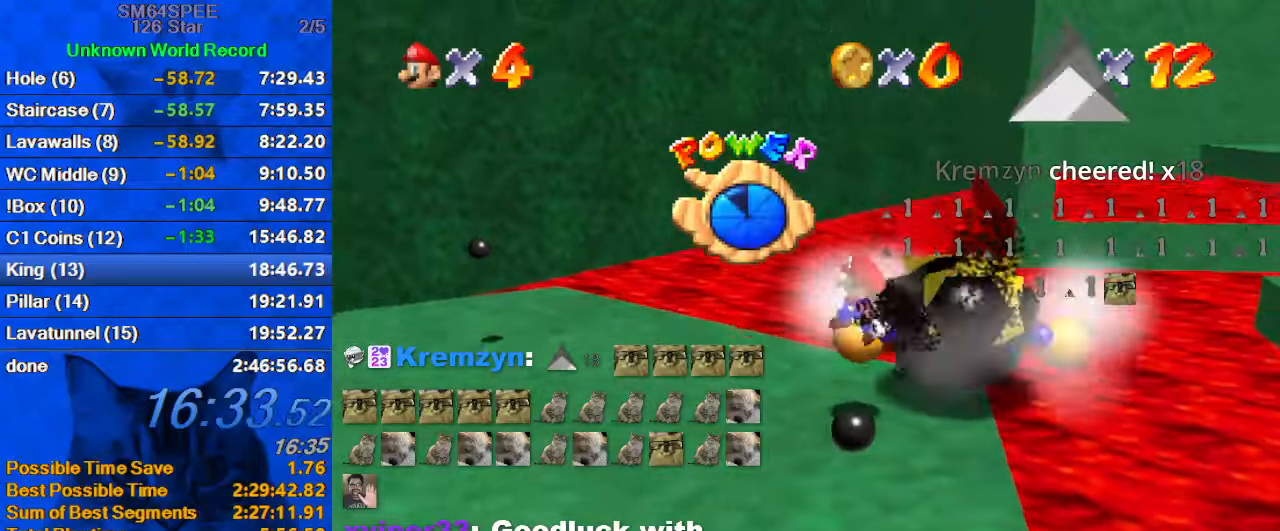
{"keys": ["down"], "events": [[100, "right", "up"]]}
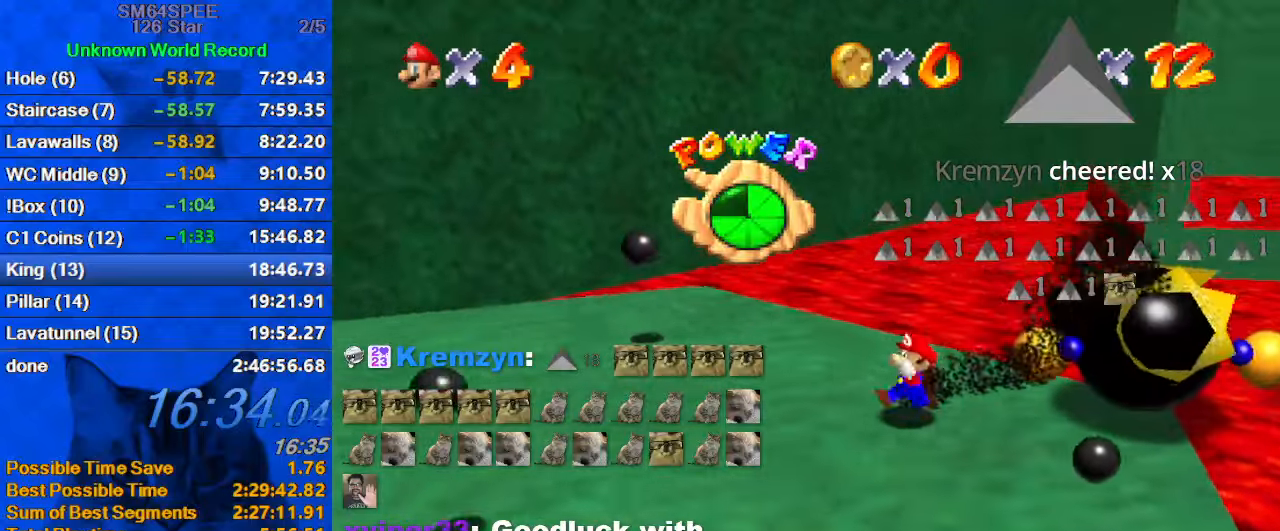
{"keys": ["right"], "events": [[33, "right", "down"], [333, "down", "up"]]}
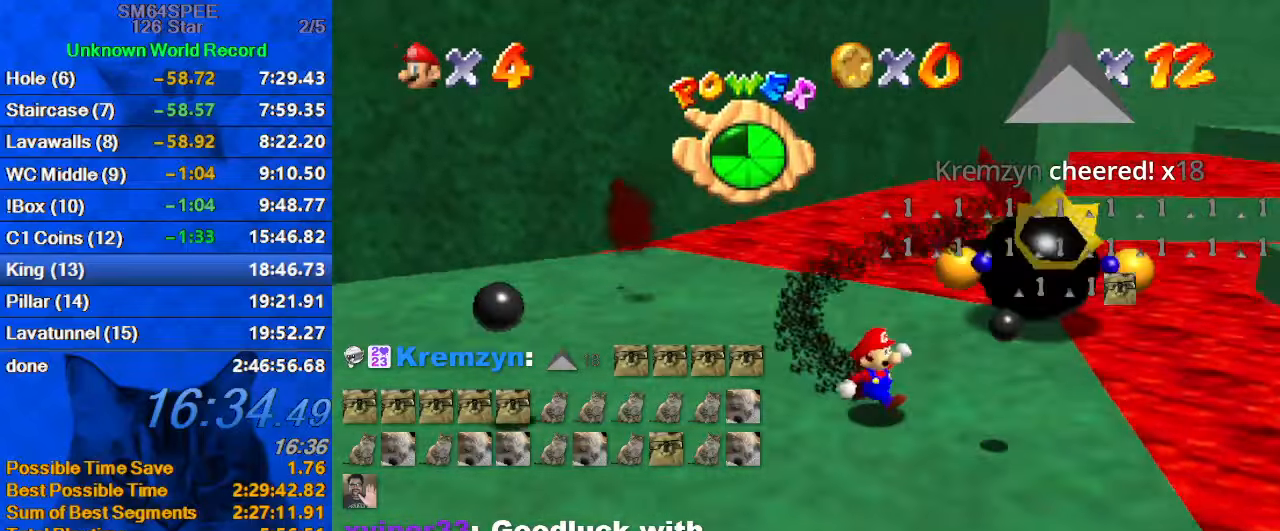
{"keys": [], "events": [[133, "down", "down"], [300, "right", "up"], [466, "down", "up"]]}
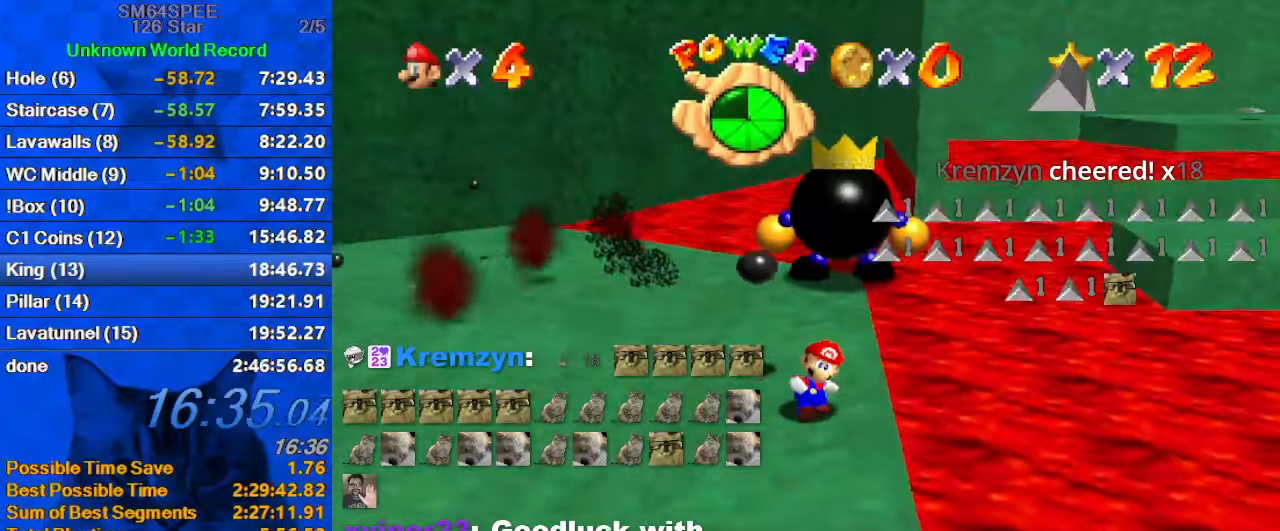
{"keys": ["right"], "events": [[200, "down", "down"], [233, "down", "up"], [333, "shift", "down"], [366, "right", "down"], [466, "shift", "up"]]}
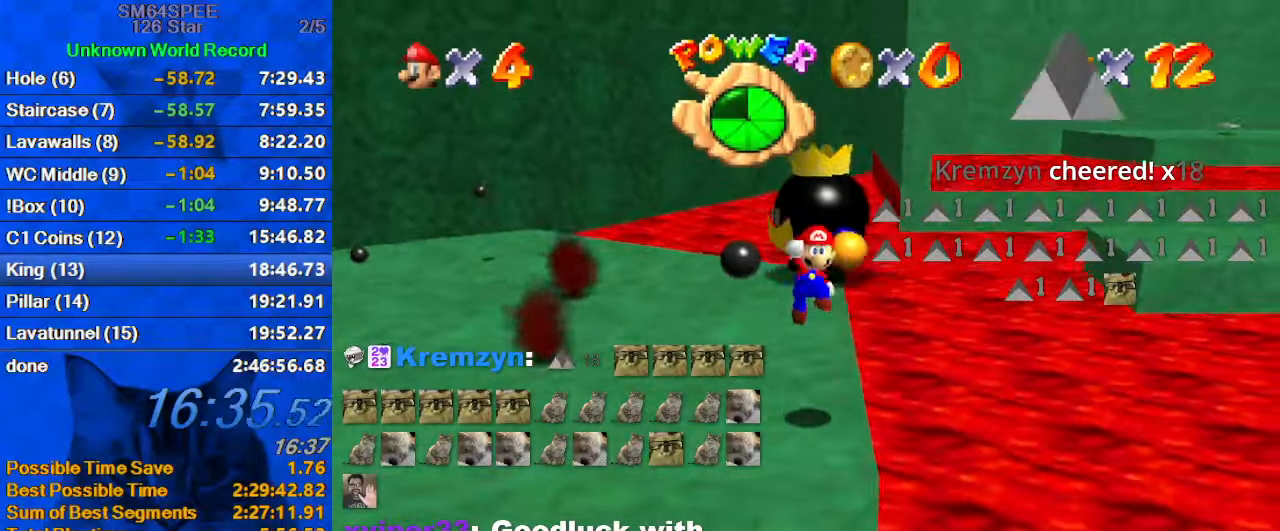
{"keys": ["shift"], "events": [[66, "down", "down"], [233, "right", "up"], [333, "down", "up"], [466, "shift", "down"]]}
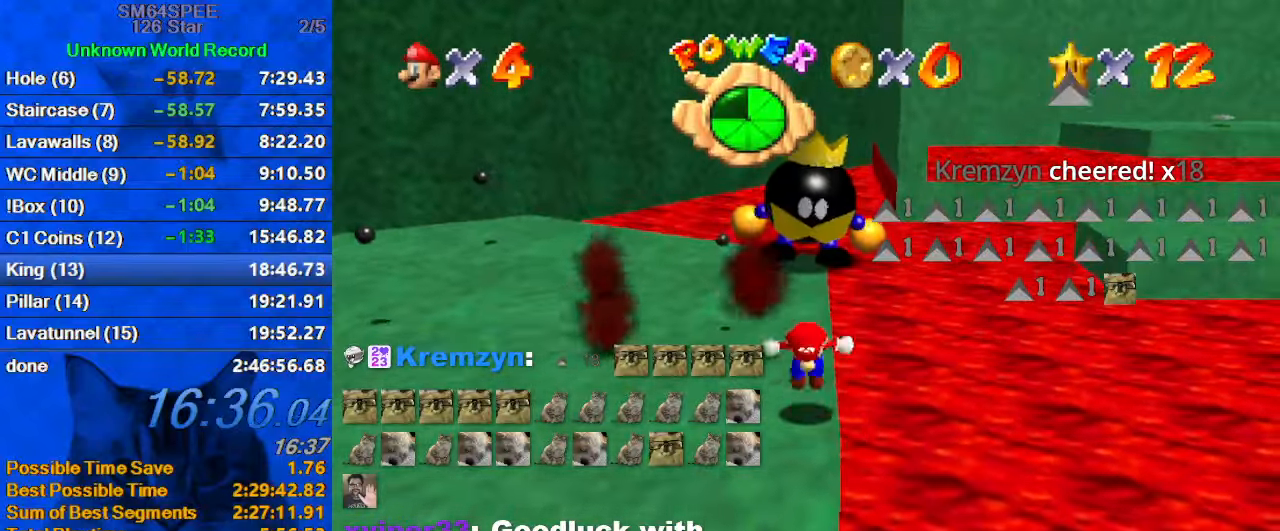
{"keys": ["shift", "up"], "events": [[33, "up", "down"], [133, "left", "down"], [400, "left", "up"]]}
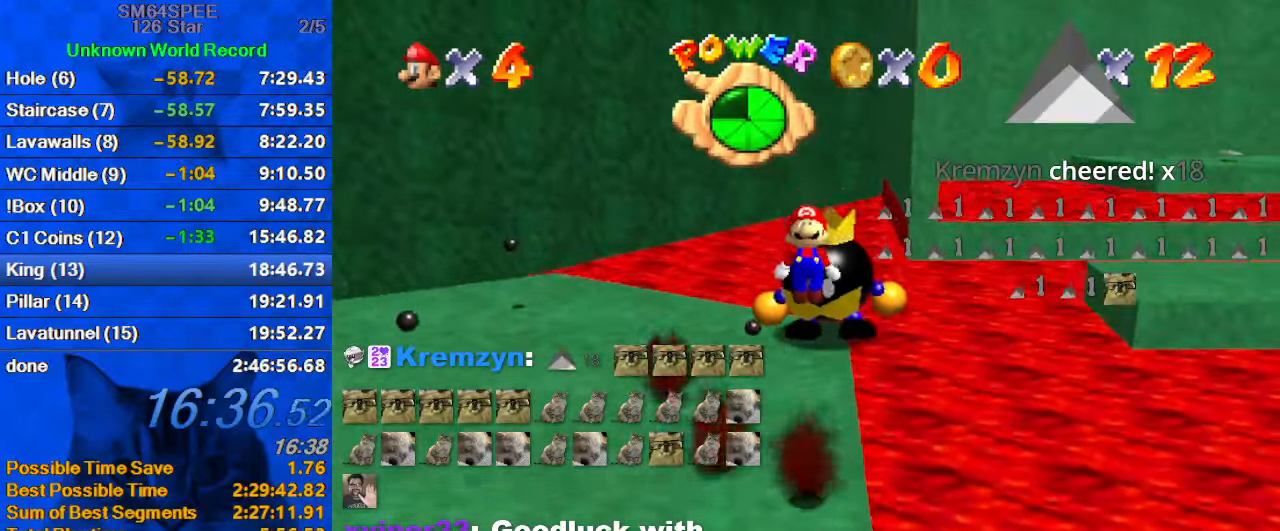
{"keys": ["right", "up"], "events": [[33, "right", "down"], [100, "ctrl", "down"], [100, "up", "up"], [133, "shift", "up"], [166, "right", "up"], [233, "ctrl", "up"], [233, "up", "down"], [333, "up", "up"], [466, "up", "down"], [500, "right", "down"]]}
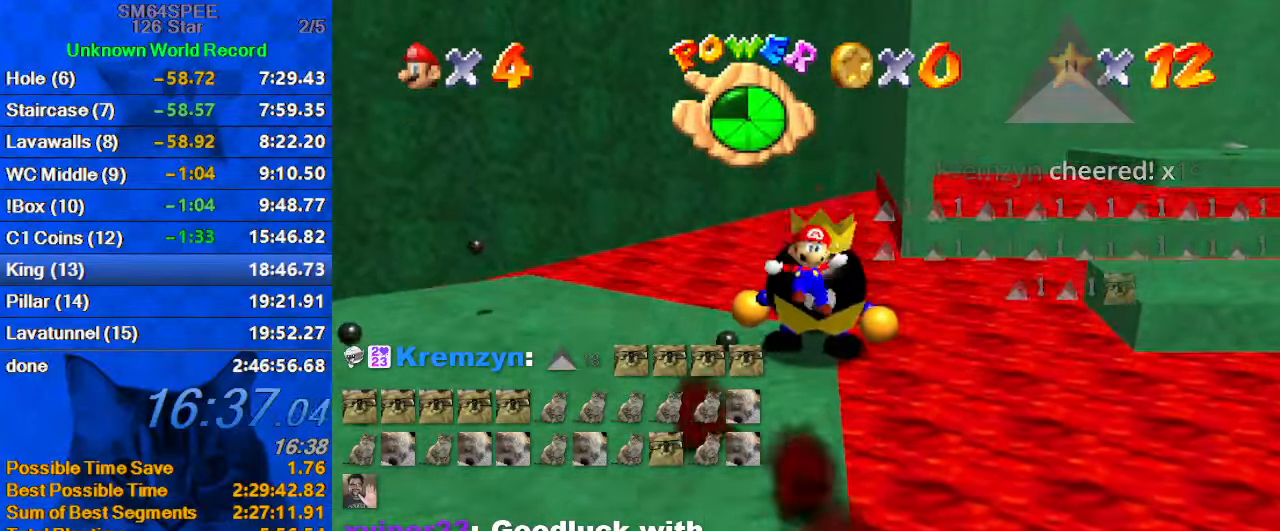
{"keys": ["left", "shift"], "events": [[100, "right", "up"], [100, "up", "up"], [300, "down", "down"], [300, "shift", "down"], [466, "down", "up"], [466, "left", "down"]]}
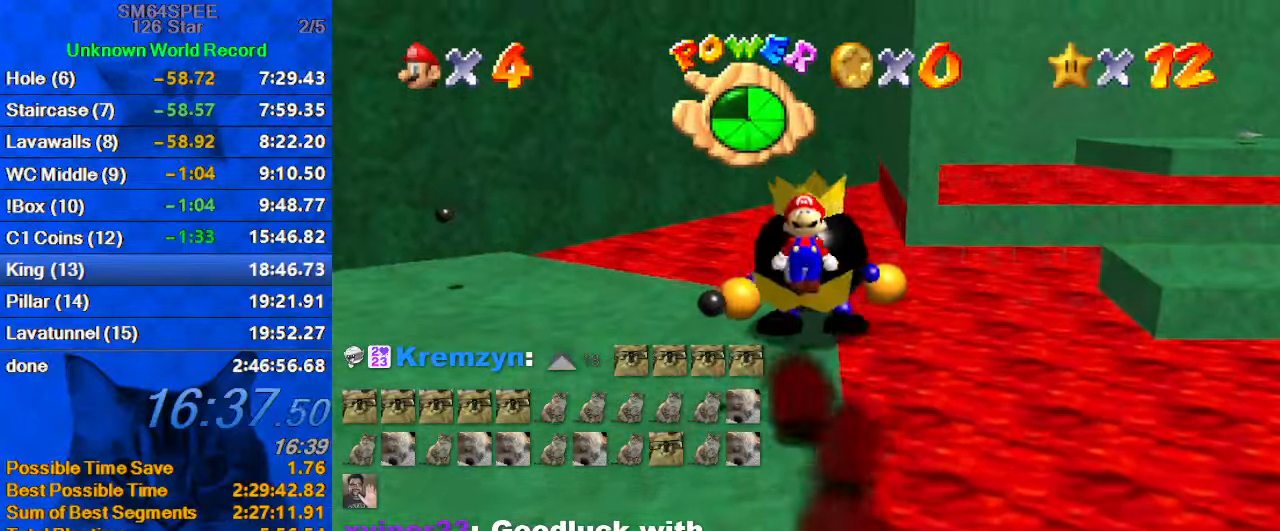
{"keys": ["down", "left"], "events": [[66, "down", "down"], [133, "down", "up"], [166, "left", "up"], [200, "ctrl", "down"], [300, "shift", "up"], [367, "ctrl", "up"], [400, "down", "down"], [500, "left", "down"]]}
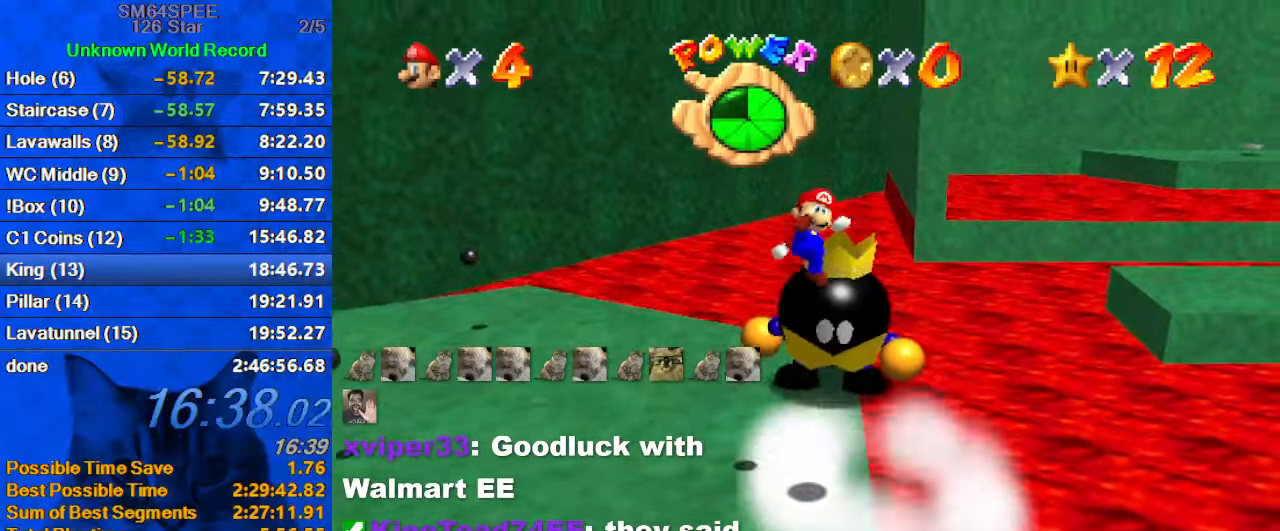
{"keys": ["right", "shift"], "events": [[267, "down", "up"], [333, "left", "up"], [400, "shift", "down"], [467, "right", "down"]]}
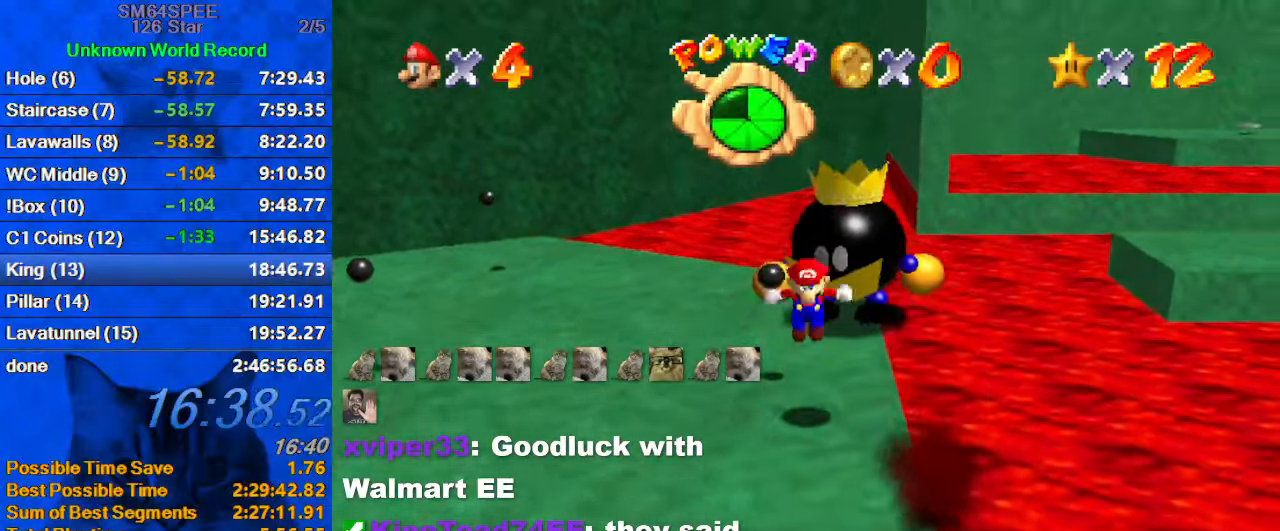
{"keys": ["left"], "events": [[233, "right", "up"], [400, "left", "down"], [433, "shift", "up"]]}
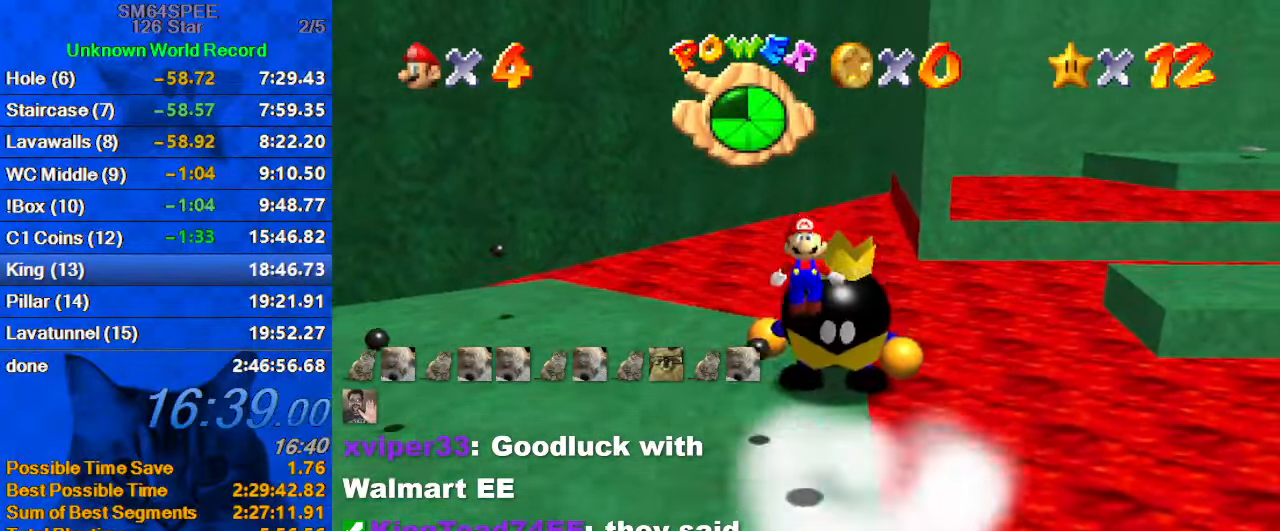
{"keys": ["right"], "events": [[67, "ctrl", "down"], [200, "down", "down"], [267, "ctrl", "up"], [267, "left", "up"], [267, "right", "down"], [333, "down", "up"]]}
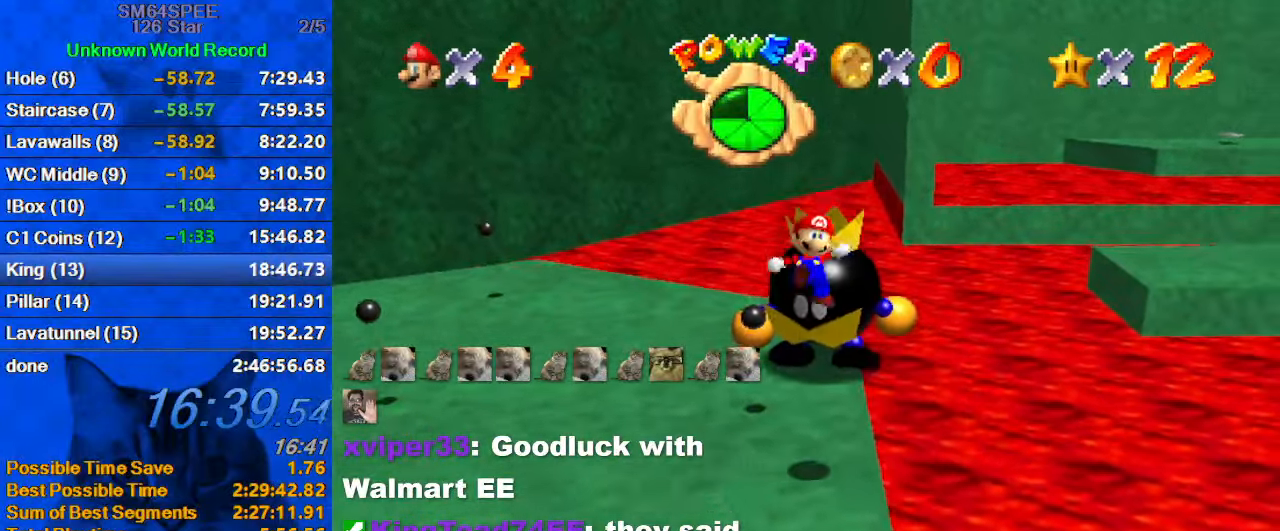
{"keys": ["d", "down"], "events": [[267, "shift", "down"], [367, "right", "up"], [400, "shift", "up"], [467, "d", "down"], [500, "down", "down"]]}